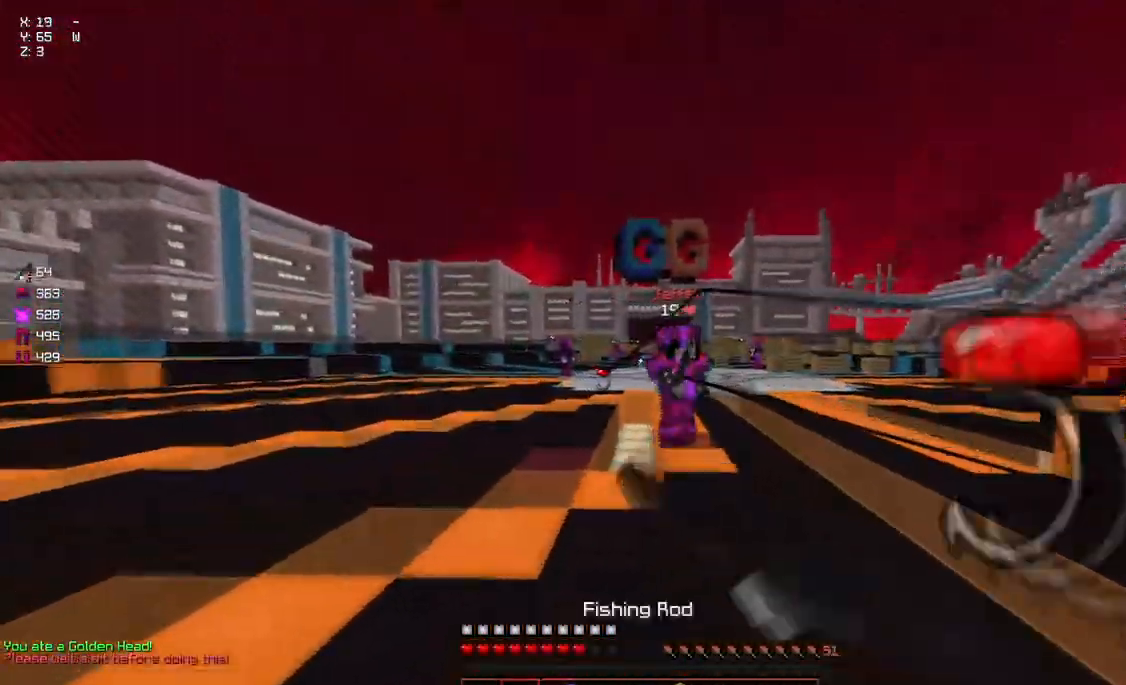
Gameplay with keyboard and mouse; each line is a JSON object with the keys and mouse buttons held at the frame after it. "events" lists presses ("down") and releases ("up") of "a", "d", "s", "space", "w", "mouse_left" and "mouse_right" between this image and that frame as [ms after this image, input, new state], when the widget could be followed in between. "mouse_left", "mouse_right" = the "left", "right" buttons of the "mouse" list. No other keys are recorded. Fast repeated clicks can show as one long hold. Mouse movement is not recorded.
{"keys": ["w"], "mouse": [], "events": [[17, "mouse_right", "up"], [167, "a", "up"], [167, "mouse_right", "down"], [217, "d", "down"], [217, "mouse_right", "up"], [317, "mouse_left", "down"], [417, "mouse_left", "up"], [484, "d", "up"]]}
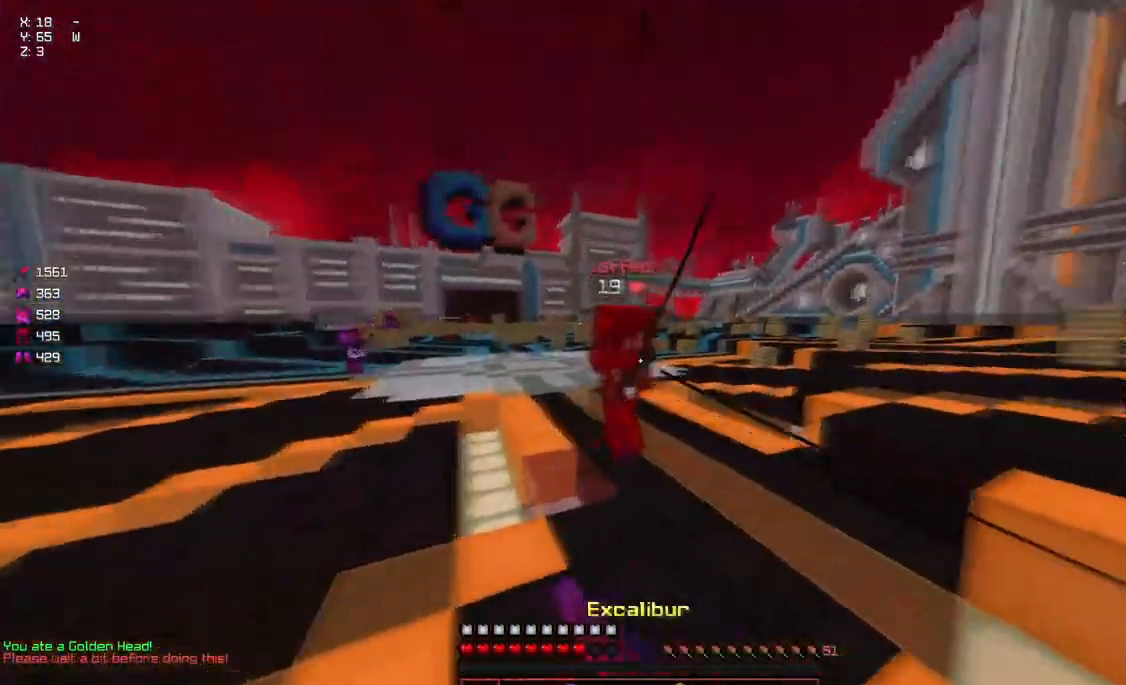
{"keys": ["a", "w"], "mouse": ["left"], "events": [[17, "mouse_right", "down"], [134, "mouse_right", "up"], [384, "a", "down"], [384, "mouse_left", "down"], [434, "mouse_left", "up"], [500, "mouse_left", "down"]]}
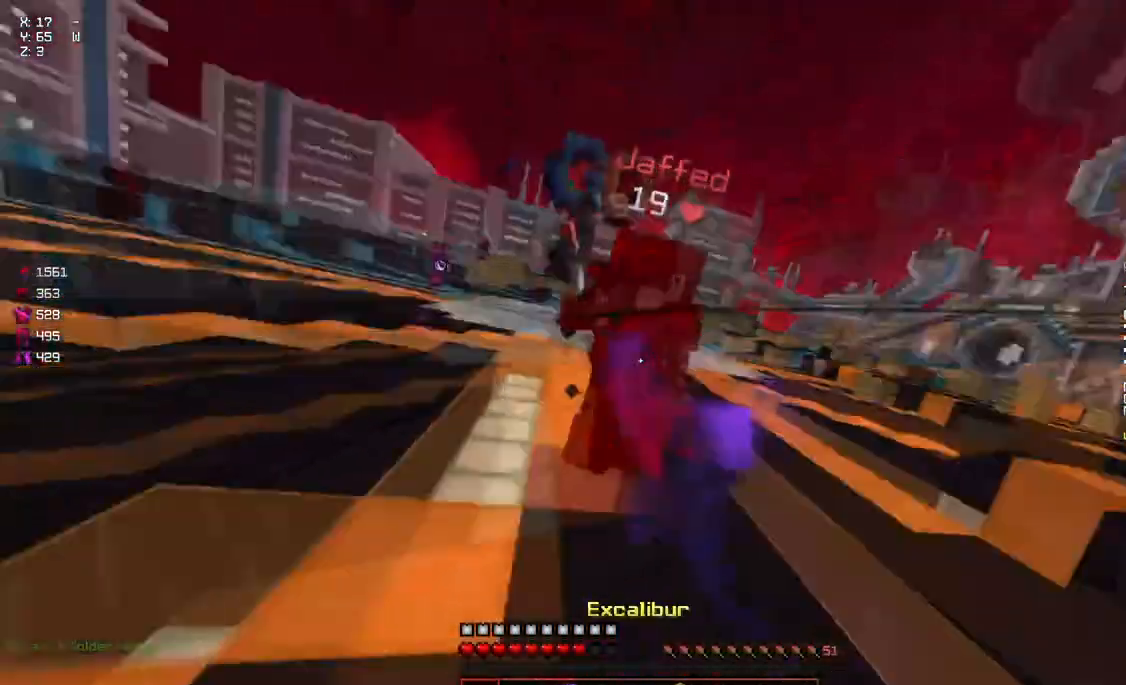
{"keys": ["d", "w"], "mouse": [], "events": [[50, "mouse_left", "up"], [150, "a", "up"], [150, "mouse_left", "down"], [150, "w", "up"], [184, "d", "down"], [200, "mouse_left", "up"], [200, "w", "down"], [234, "mouse_left", "down"], [300, "mouse_left", "up"], [350, "mouse_left", "down"], [450, "mouse_left", "up"]]}
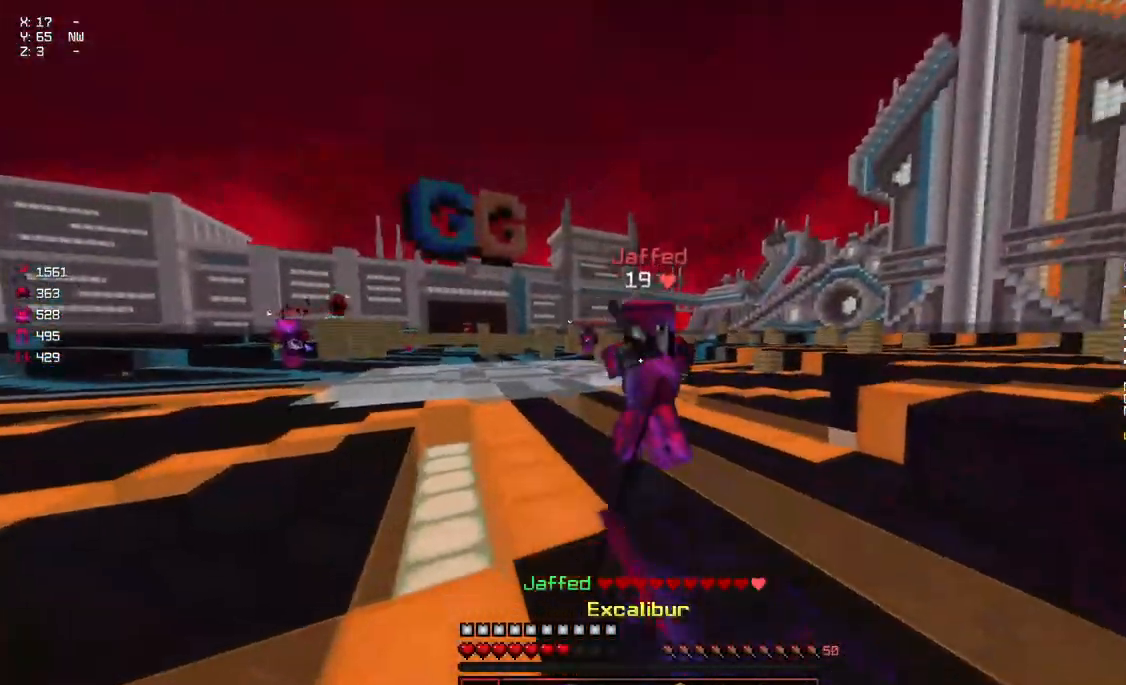
{"keys": ["w"], "mouse": [], "events": [[17, "d", "up"], [17, "mouse_left", "down"], [67, "mouse_left", "up"], [117, "mouse_left", "down"], [167, "mouse_left", "up"], [217, "mouse_left", "down"], [267, "mouse_left", "up"]]}
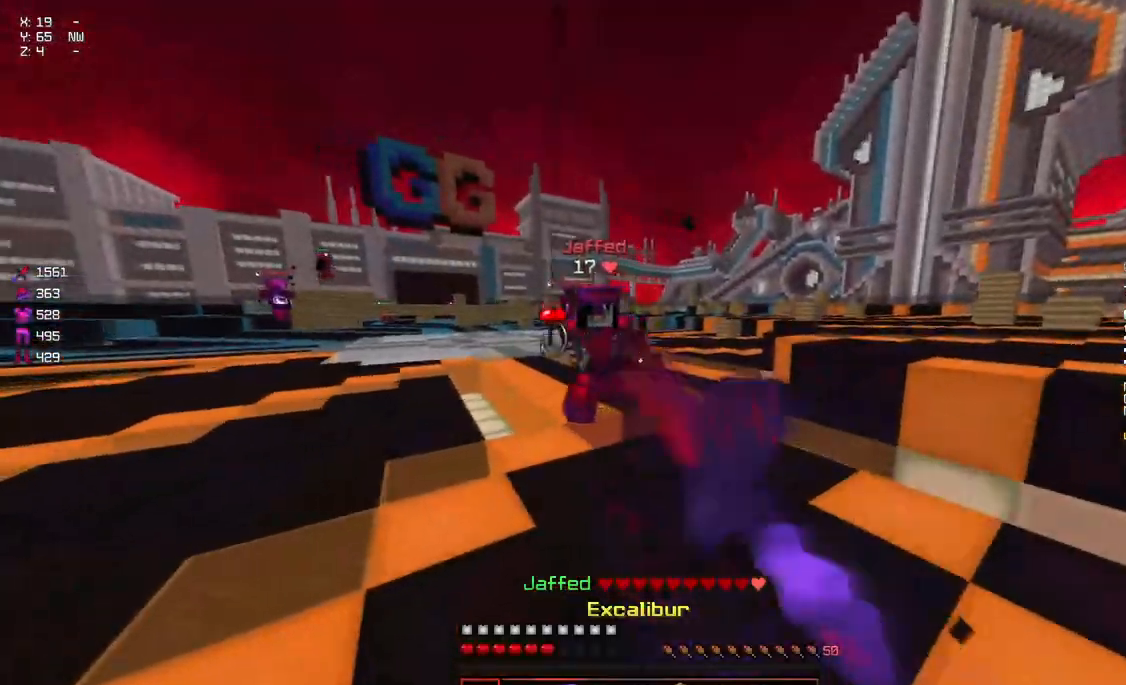
{"keys": ["s"], "mouse": [], "events": [[84, "mouse_right", "down"], [184, "mouse_right", "up"], [234, "mouse_left", "down"], [284, "mouse_left", "up"], [384, "mouse_right", "down"], [434, "w", "up"], [500, "mouse_right", "up"], [500, "s", "down"]]}
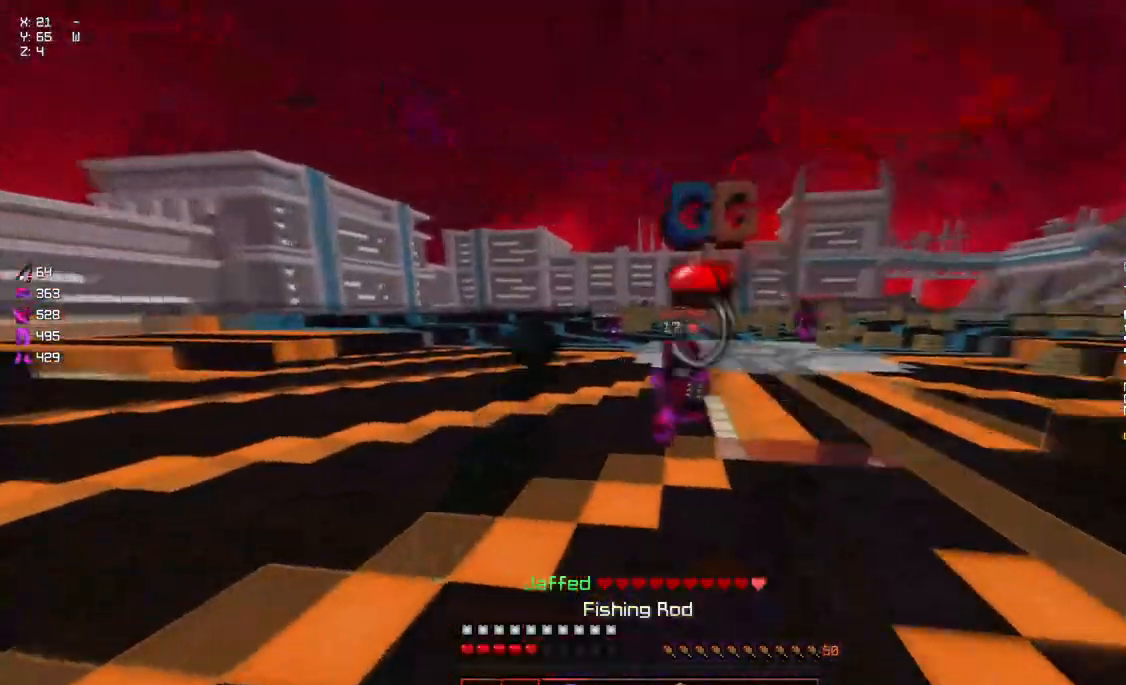
{"keys": ["a", "w"], "mouse": [], "events": [[84, "a", "down"], [450, "s", "up"], [500, "w", "down"]]}
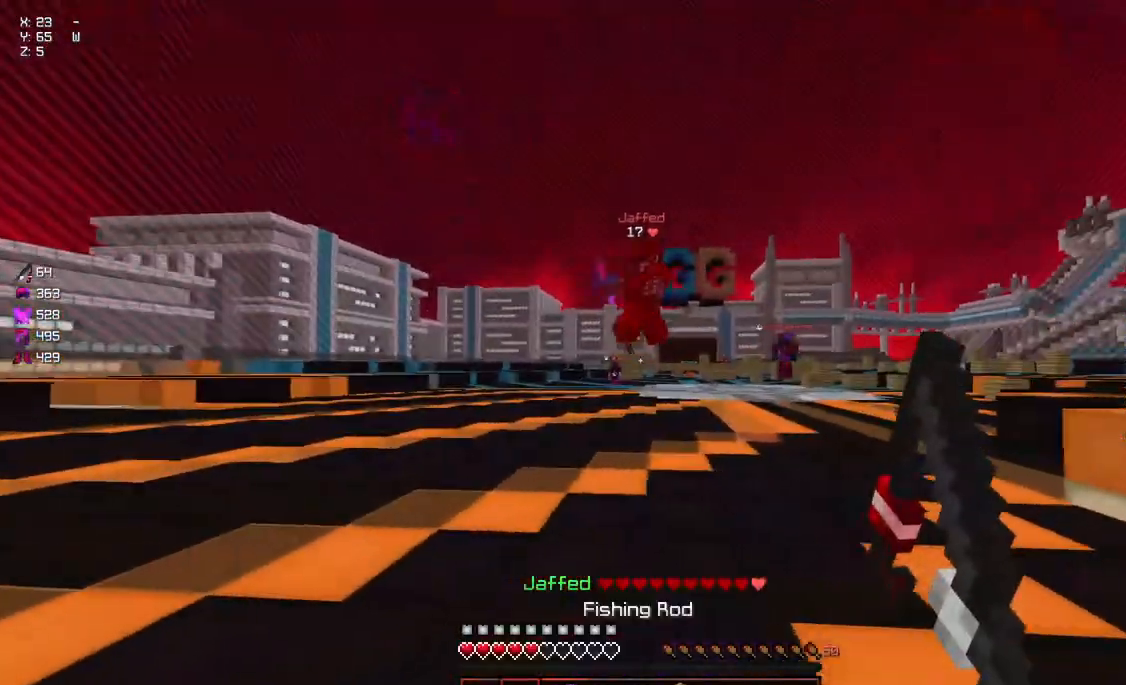
{"keys": ["a", "s"], "mouse": ["right"], "events": [[67, "mouse_right", "down"], [117, "w", "up"], [217, "mouse_right", "up"], [217, "s", "down"], [467, "mouse_right", "down"]]}
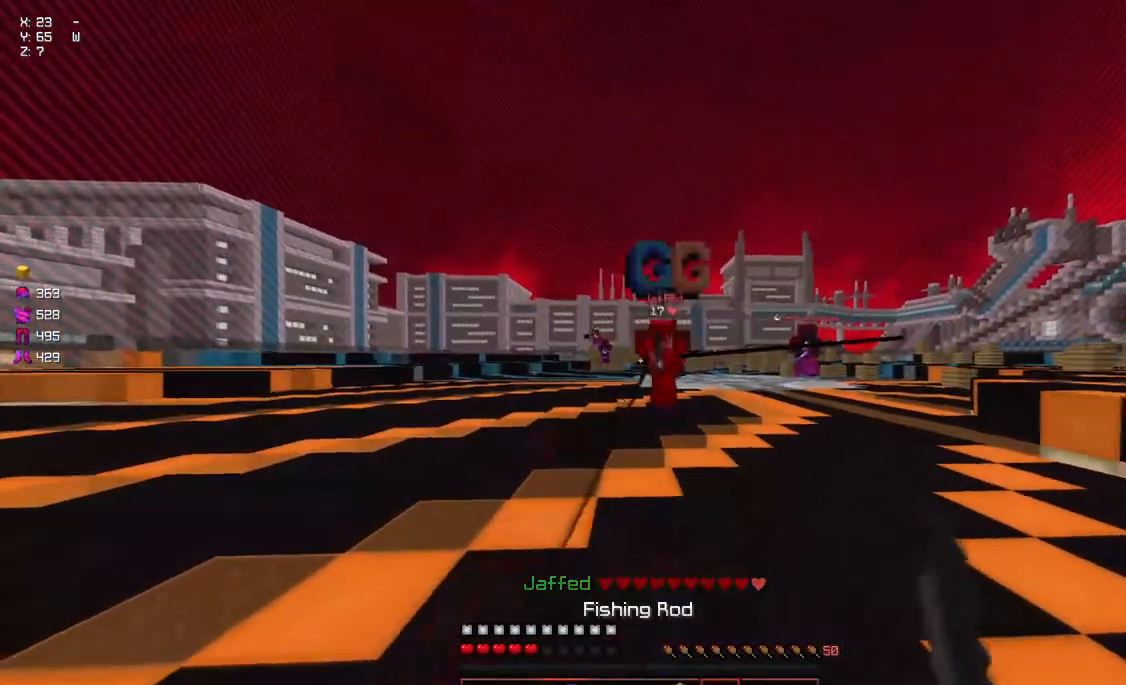
{"keys": ["a", "w"], "mouse": [], "events": [[84, "mouse_right", "up"], [184, "mouse_right", "down"], [184, "s", "up"], [284, "mouse_right", "up"], [284, "w", "down"], [334, "space", "down"], [484, "space", "up"]]}
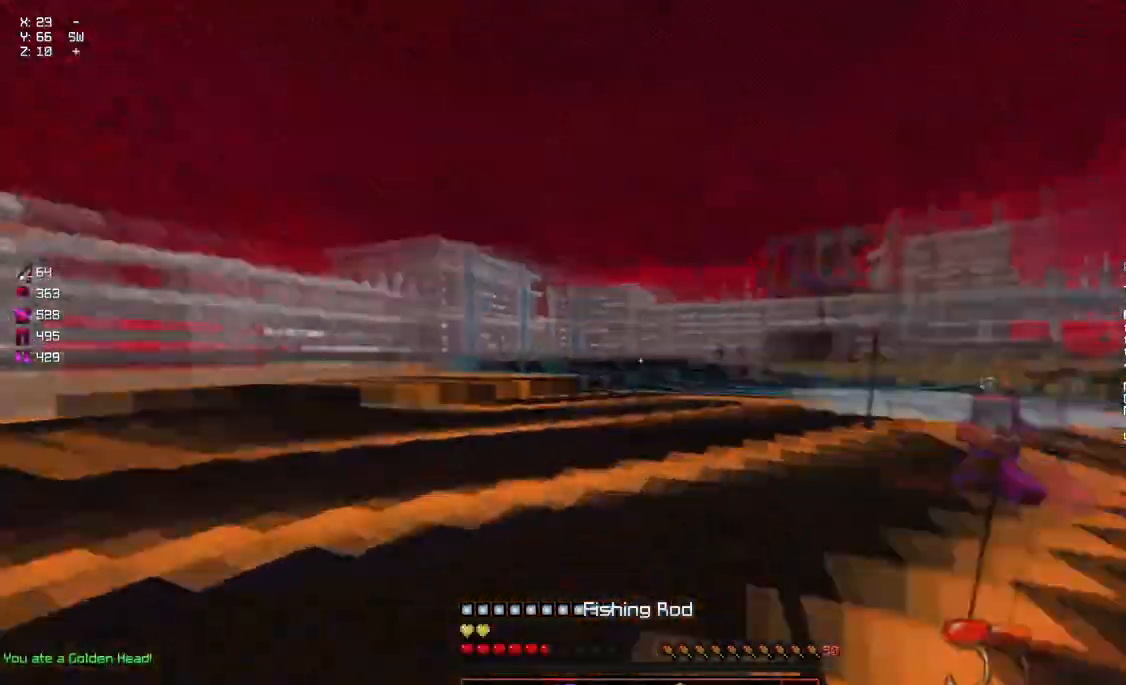
{"keys": ["d", "w"], "mouse": ["right"], "events": [[200, "mouse_left", "down"], [300, "mouse_left", "up"], [400, "d", "down"], [450, "a", "up"], [500, "mouse_right", "down"]]}
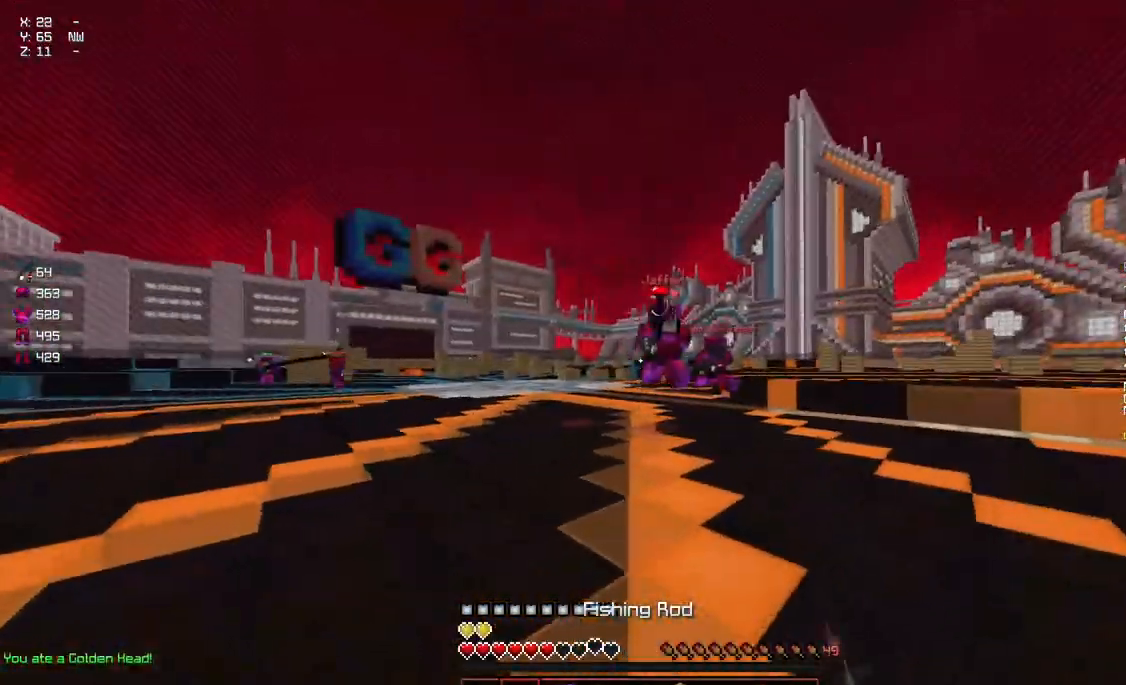
{"keys": ["a", "w"], "mouse": [], "events": [[117, "mouse_right", "up"], [217, "d", "up"], [217, "mouse_right", "down"], [317, "mouse_right", "up"], [467, "a", "down"]]}
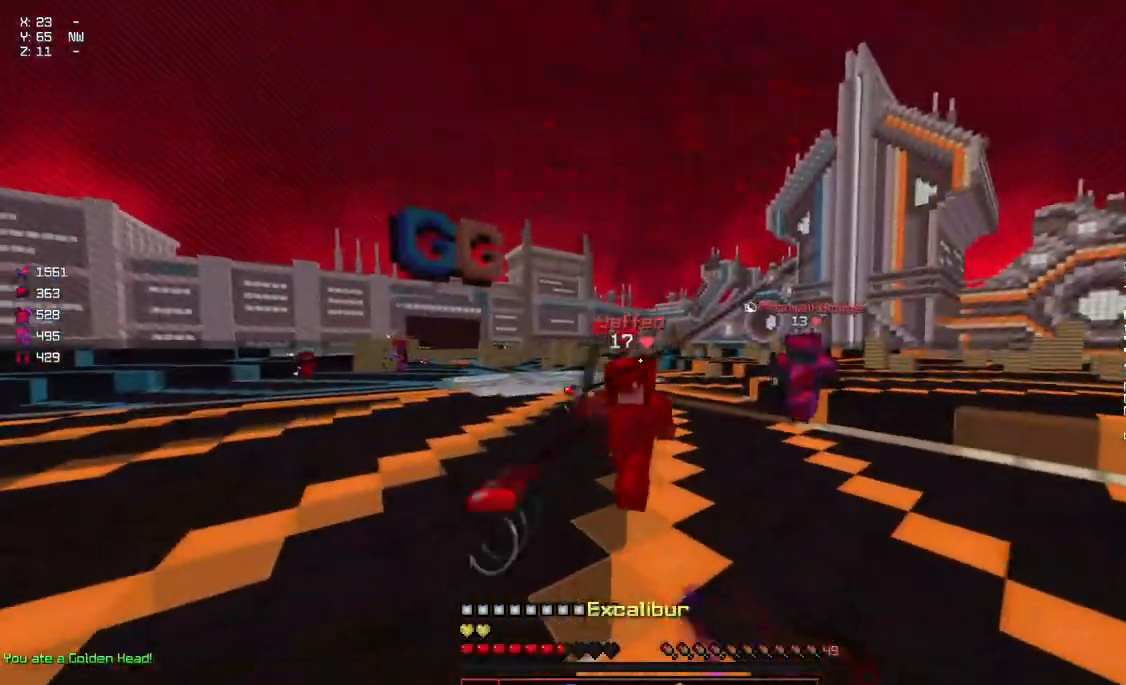
{"keys": ["a", "s"], "mouse": [], "events": [[34, "mouse_right", "down"], [84, "w", "up"], [134, "mouse_right", "up"], [184, "s", "down"]]}
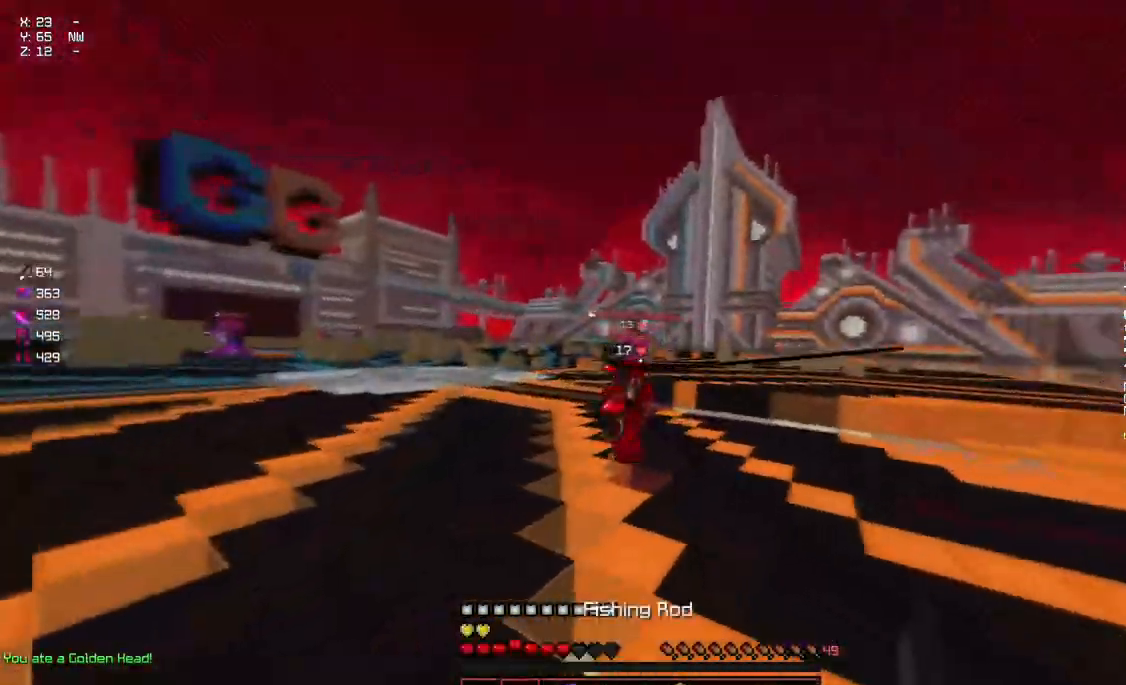
{"keys": ["d", "w"], "mouse": ["right"], "events": [[50, "mouse_right", "down"], [50, "s", "up"], [150, "mouse_right", "up"], [200, "d", "down"], [200, "w", "down"], [250, "a", "up"], [467, "mouse_right", "down"]]}
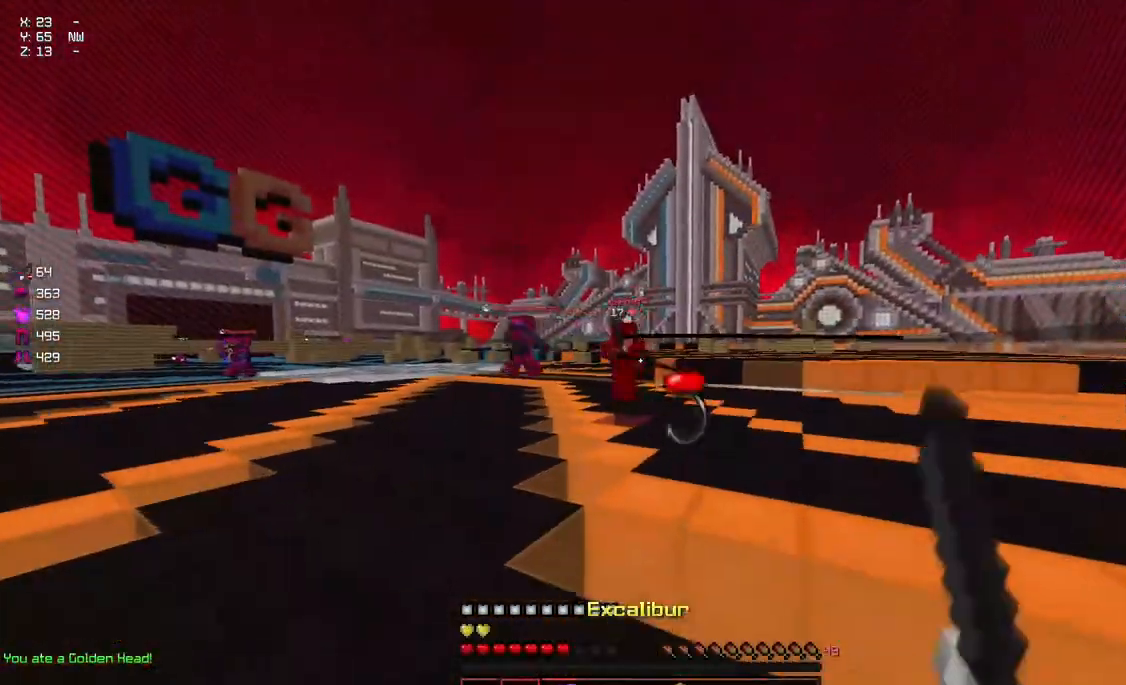
{"keys": ["a", "w"], "mouse": [], "events": [[67, "mouse_right", "up"], [167, "mouse_right", "down"], [267, "a", "down"], [267, "d", "up"], [317, "mouse_right", "up"]]}
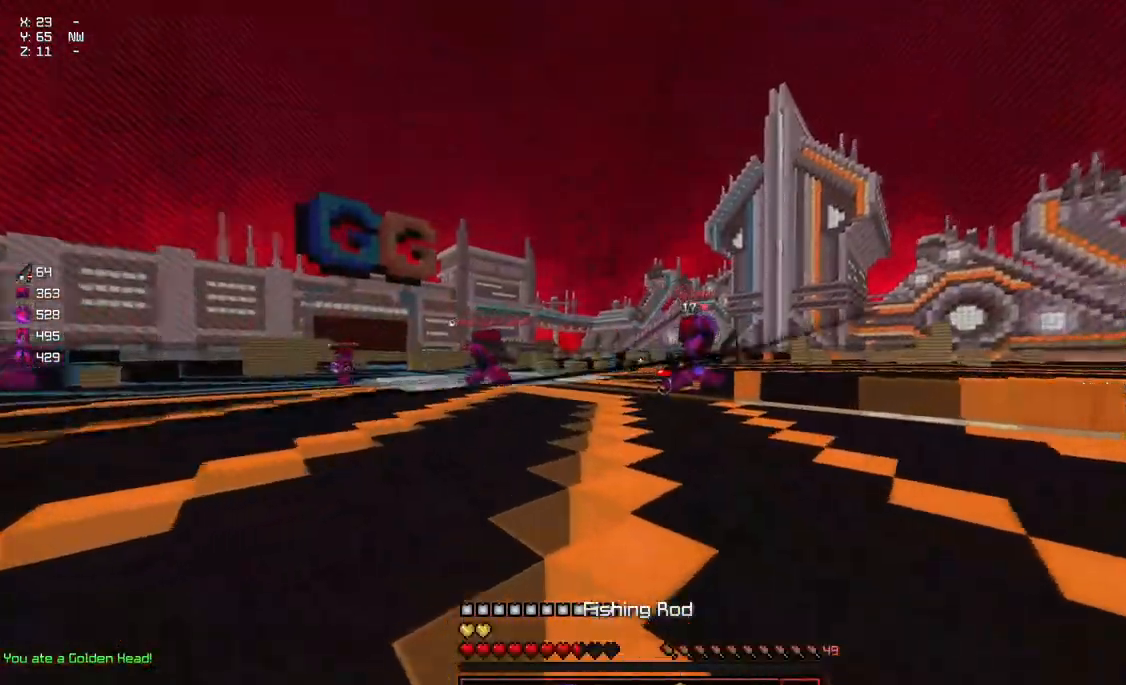
{"keys": ["a", "w"], "mouse": ["left"], "events": [[500, "mouse_left", "down"]]}
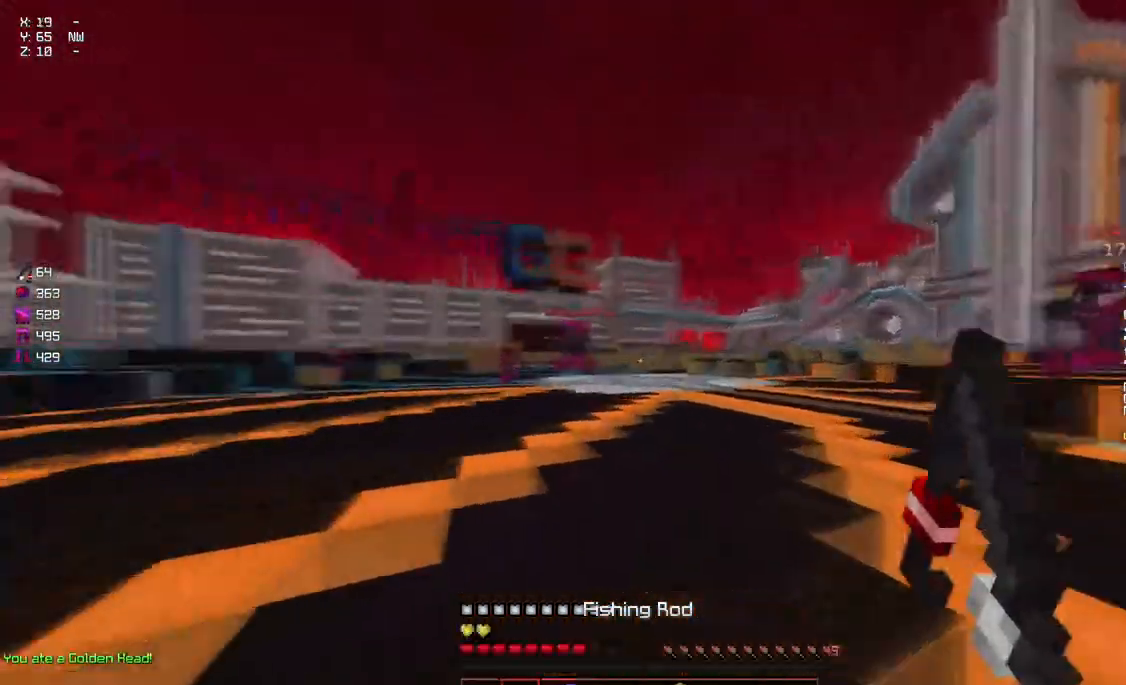
{"keys": ["a", "w"], "mouse": ["left"], "events": []}
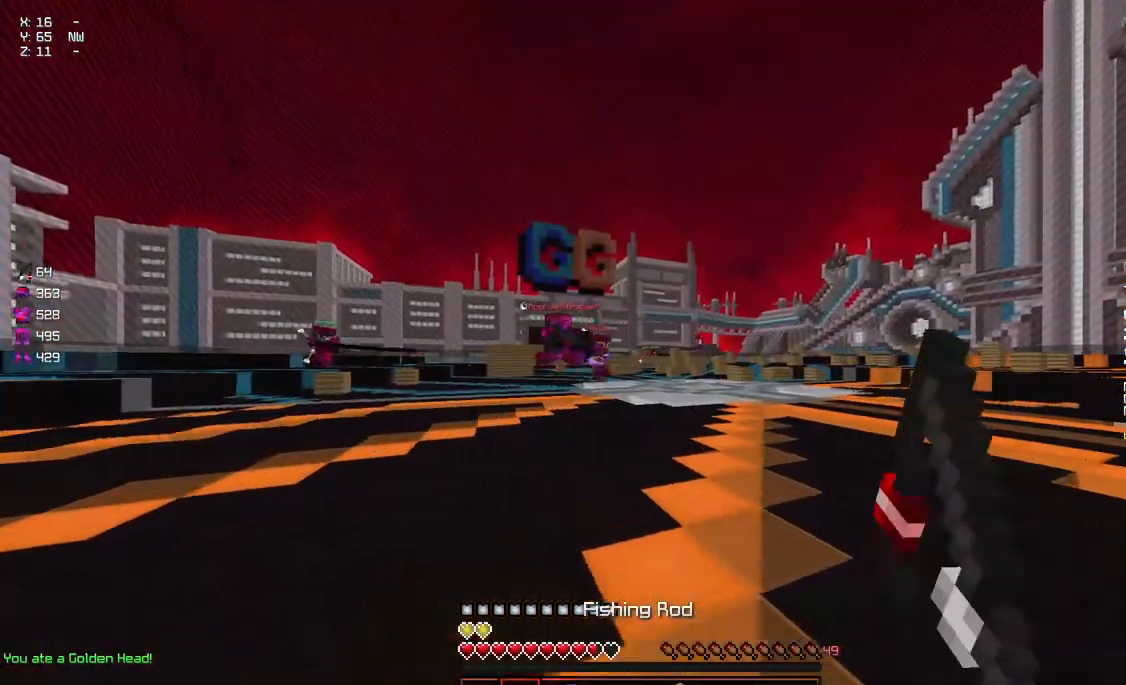
{"keys": ["a", "w"], "mouse": ["left"], "events": []}
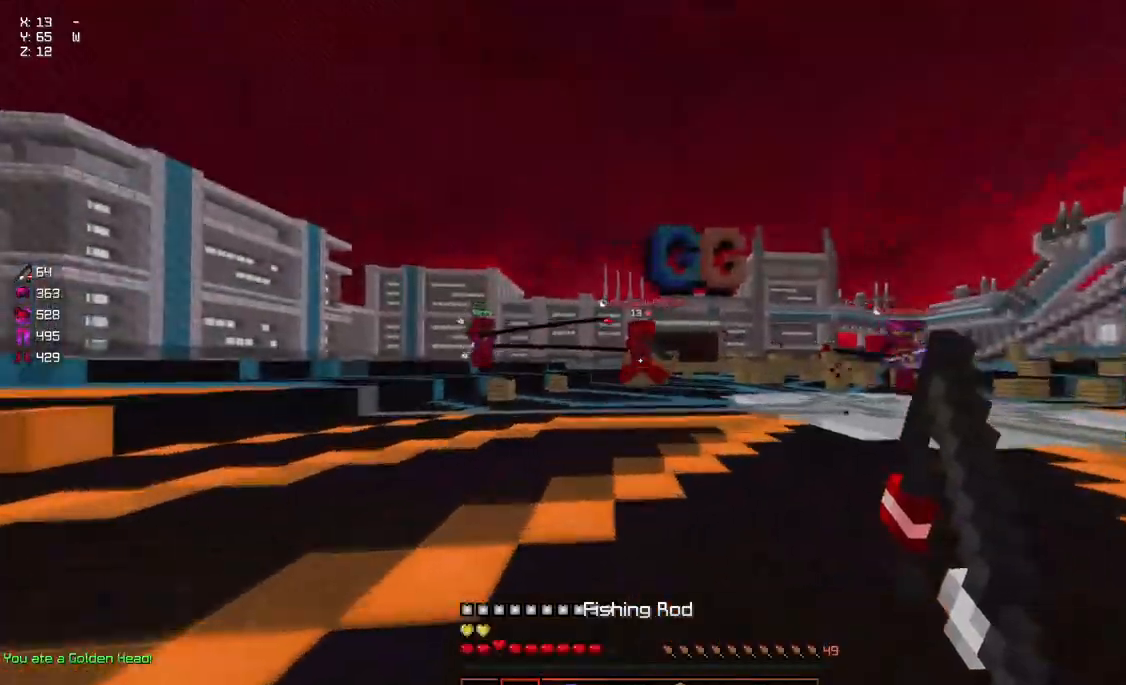
{"keys": ["space", "w"], "mouse": [], "events": [[17, "space", "down"], [184, "space", "up"], [334, "mouse_left", "up"], [384, "a", "up"], [484, "space", "down"]]}
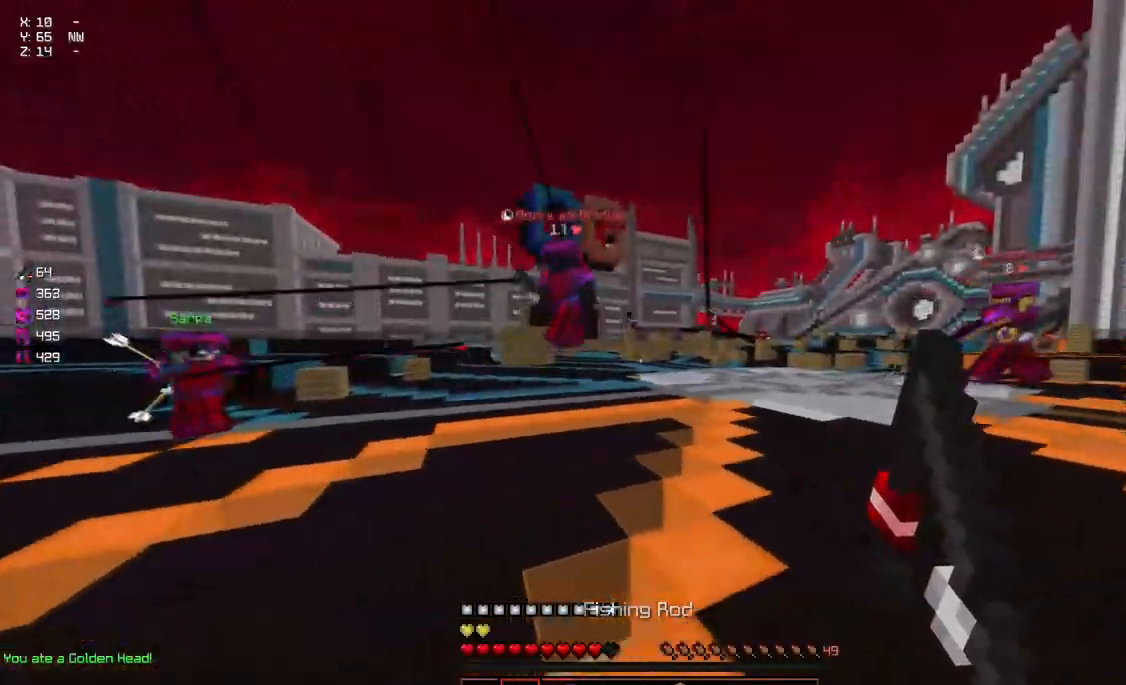
{"keys": ["a", "w"], "mouse": [], "events": [[34, "mouse_right", "down"], [150, "mouse_right", "up"], [150, "space", "up"], [350, "mouse_left", "down"], [400, "a", "down"], [400, "mouse_left", "up"], [450, "mouse_left", "down"], [500, "mouse_left", "up"]]}
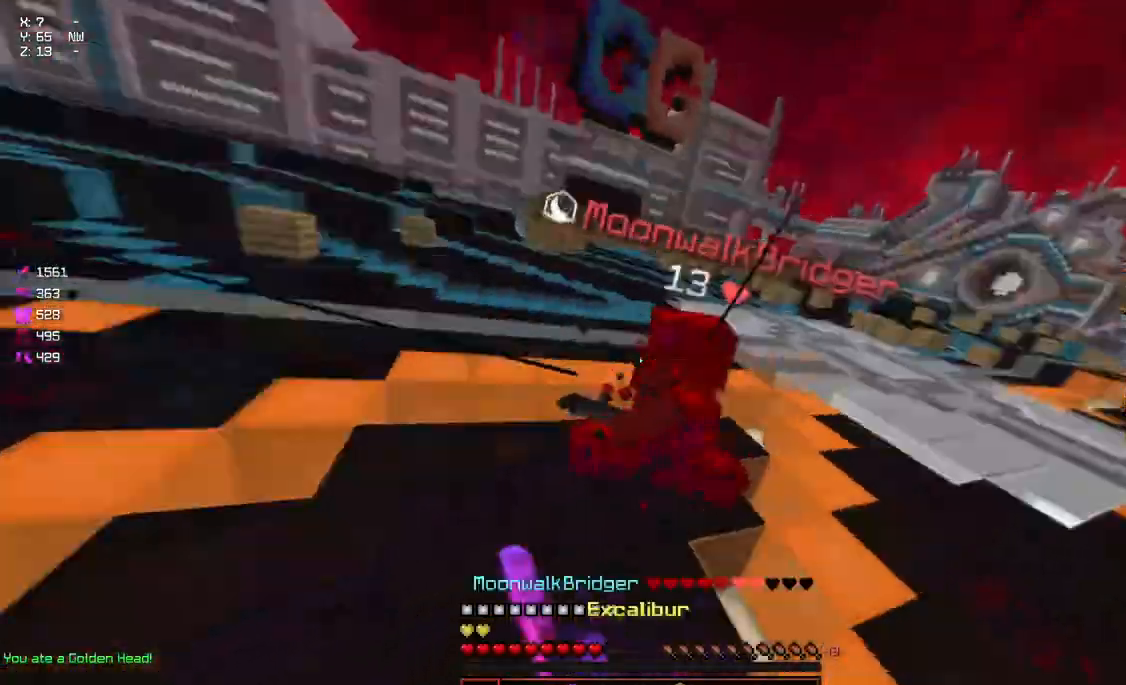
{"keys": ["s"], "mouse": ["left"], "events": [[34, "mouse_left", "down"], [100, "mouse_left", "up"], [150, "mouse_left", "down"], [217, "w", "up"], [317, "mouse_left", "up"], [367, "s", "down"], [417, "a", "up"], [467, "mouse_left", "down"]]}
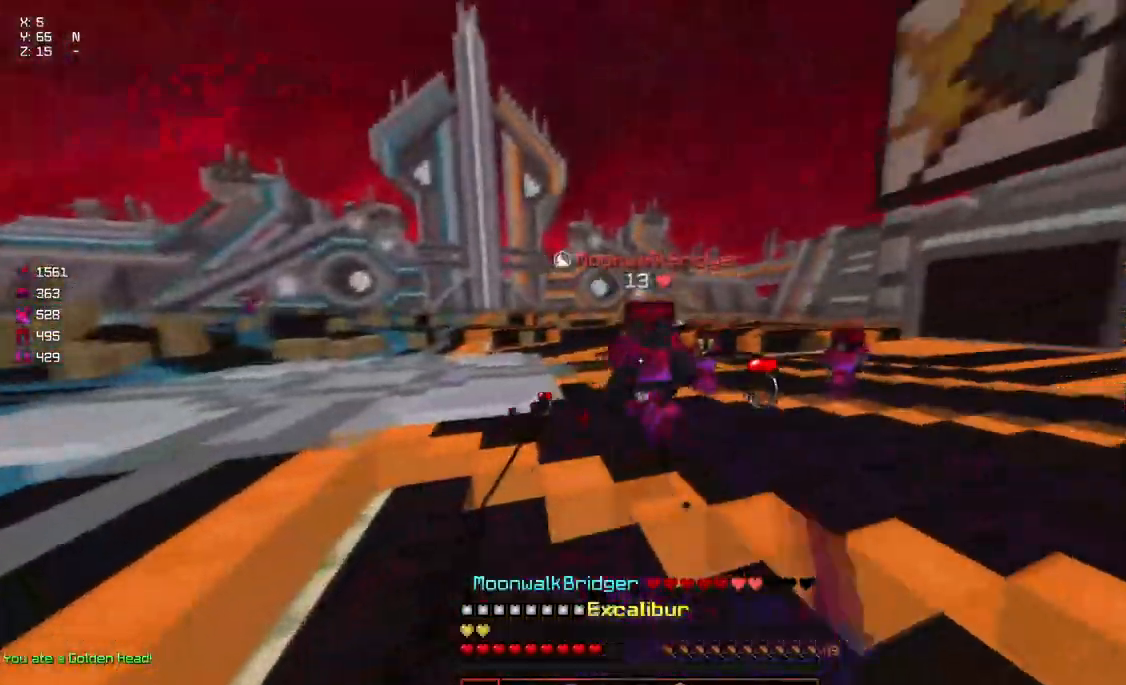
{"keys": ["d"], "mouse": ["right"], "events": [[17, "mouse_left", "up"], [67, "mouse_left", "down"], [117, "mouse_left", "up"], [234, "mouse_right", "down"], [284, "d", "down"], [334, "mouse_right", "up"], [384, "s", "up"], [484, "mouse_right", "down"]]}
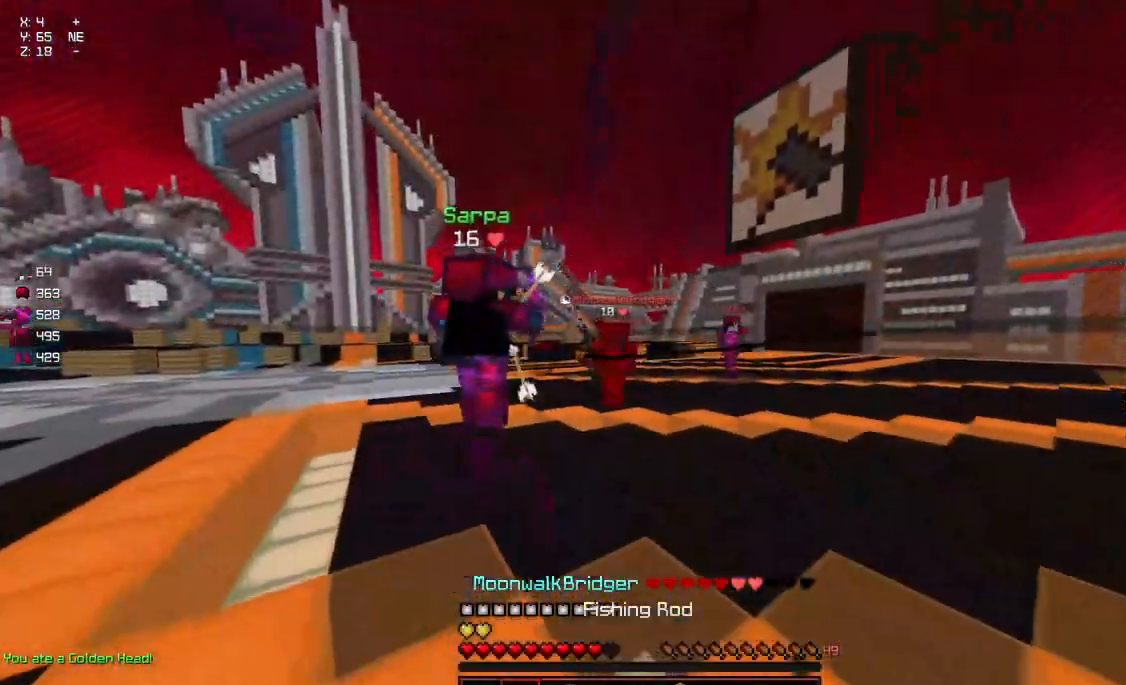
{"keys": ["space", "w"], "mouse": ["right"], "events": [[34, "w", "down"], [84, "mouse_right", "up"], [250, "d", "up"], [450, "mouse_right", "down"], [500, "space", "down"]]}
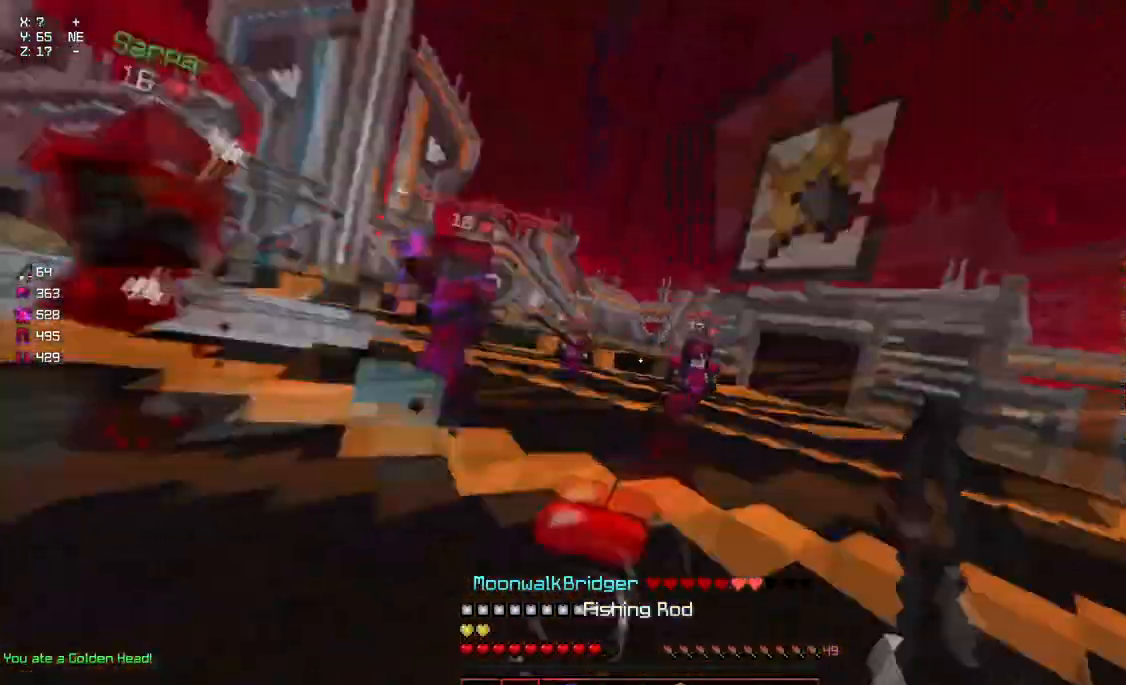
{"keys": ["d", "w"], "mouse": [], "events": [[50, "mouse_right", "up"], [100, "space", "up"], [367, "mouse_right", "down"], [467, "d", "down"], [467, "mouse_right", "up"]]}
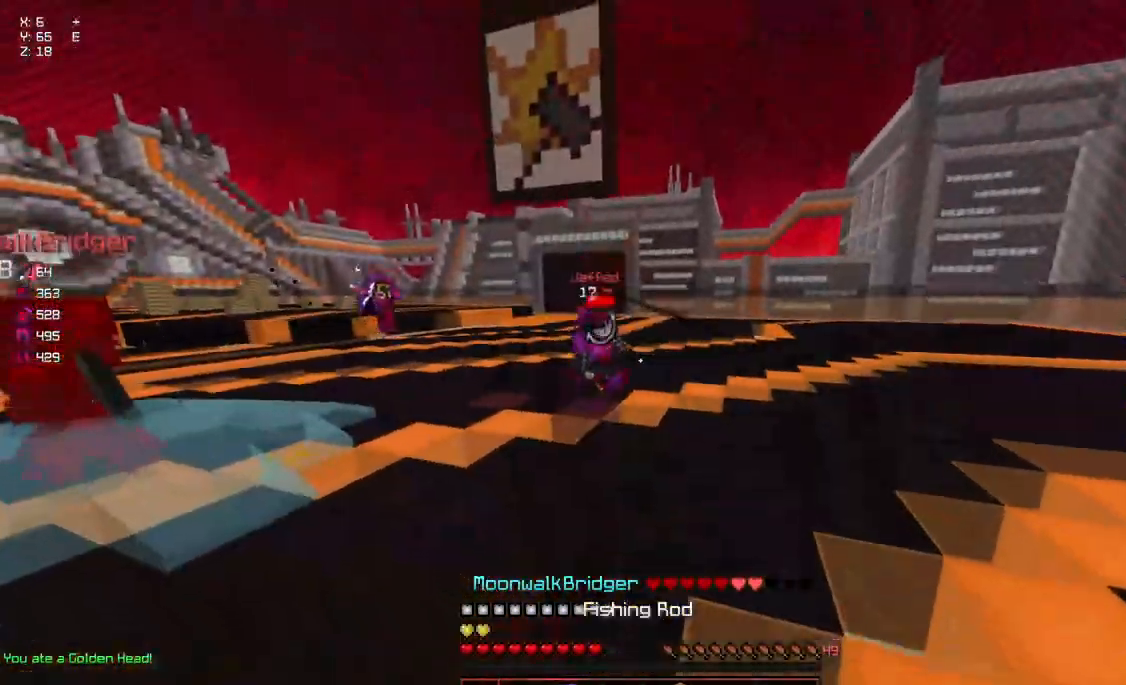
{"keys": ["d", "w"], "mouse": ["right"], "events": [[117, "mouse_right", "down"], [267, "mouse_right", "up"], [434, "mouse_right", "down"]]}
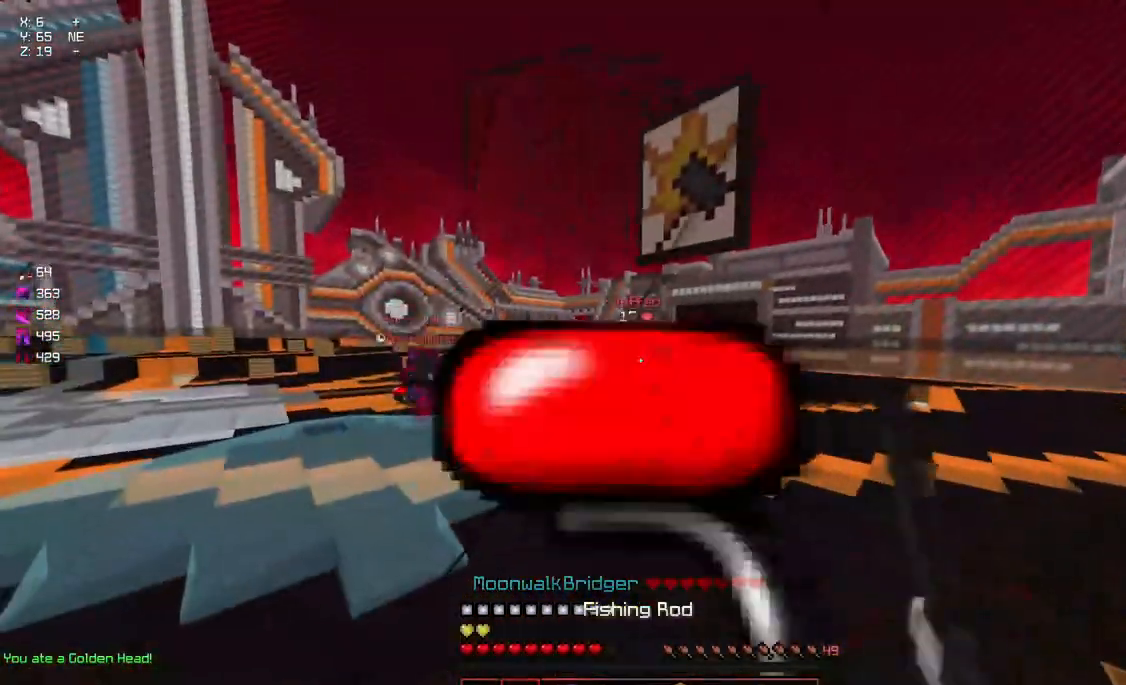
{"keys": ["d", "w"], "mouse": ["right"], "events": [[34, "mouse_right", "up"], [284, "mouse_right", "down"], [400, "mouse_right", "up"], [500, "mouse_right", "down"]]}
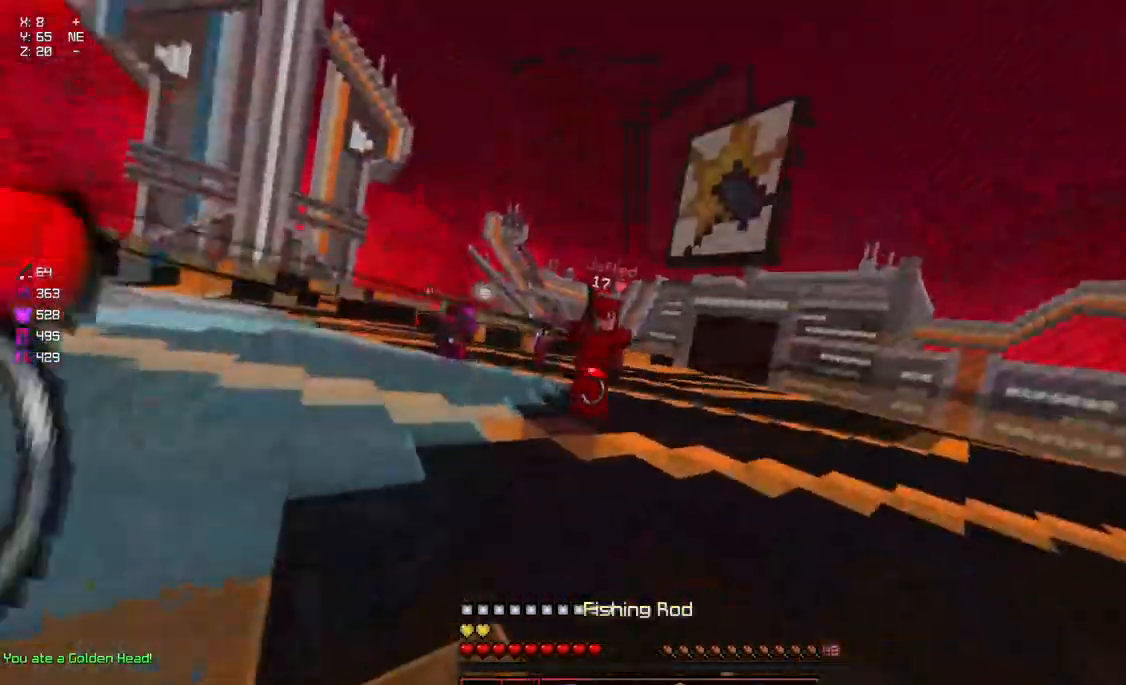
{"keys": ["a", "w"], "mouse": [], "events": [[50, "d", "up"], [100, "a", "down"], [150, "mouse_right", "up"]]}
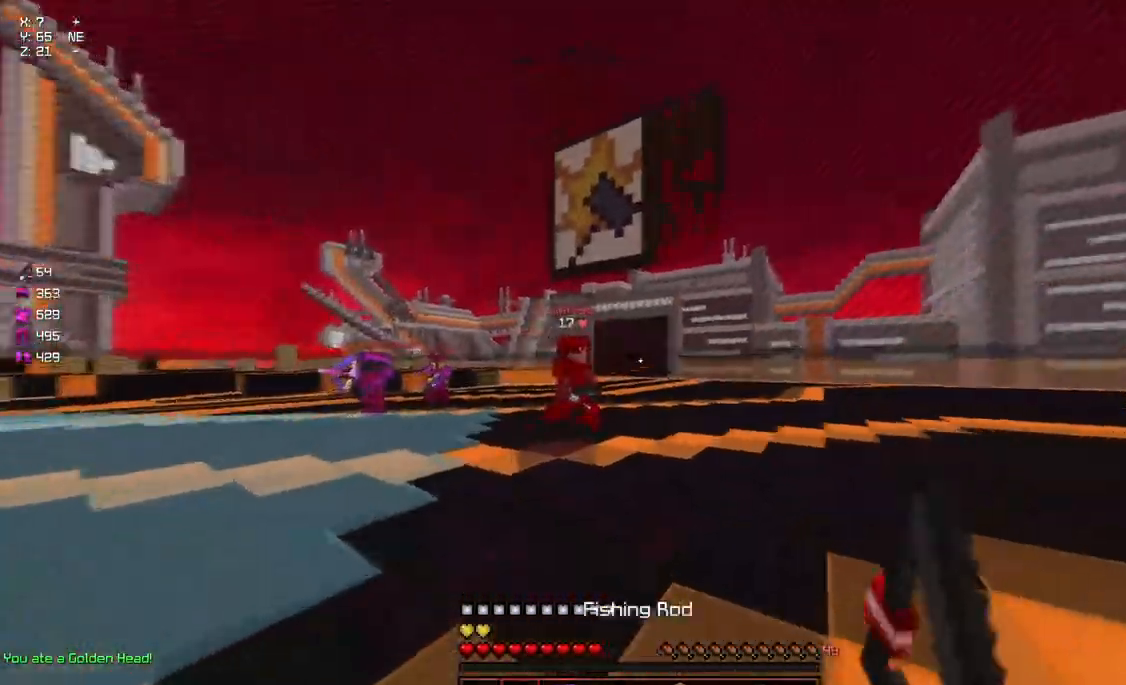
{"keys": ["d", "w"], "mouse": [], "events": [[17, "a", "up"], [67, "d", "down"], [67, "mouse_right", "down"], [167, "mouse_right", "up"], [367, "mouse_right", "down"], [467, "mouse_right", "up"]]}
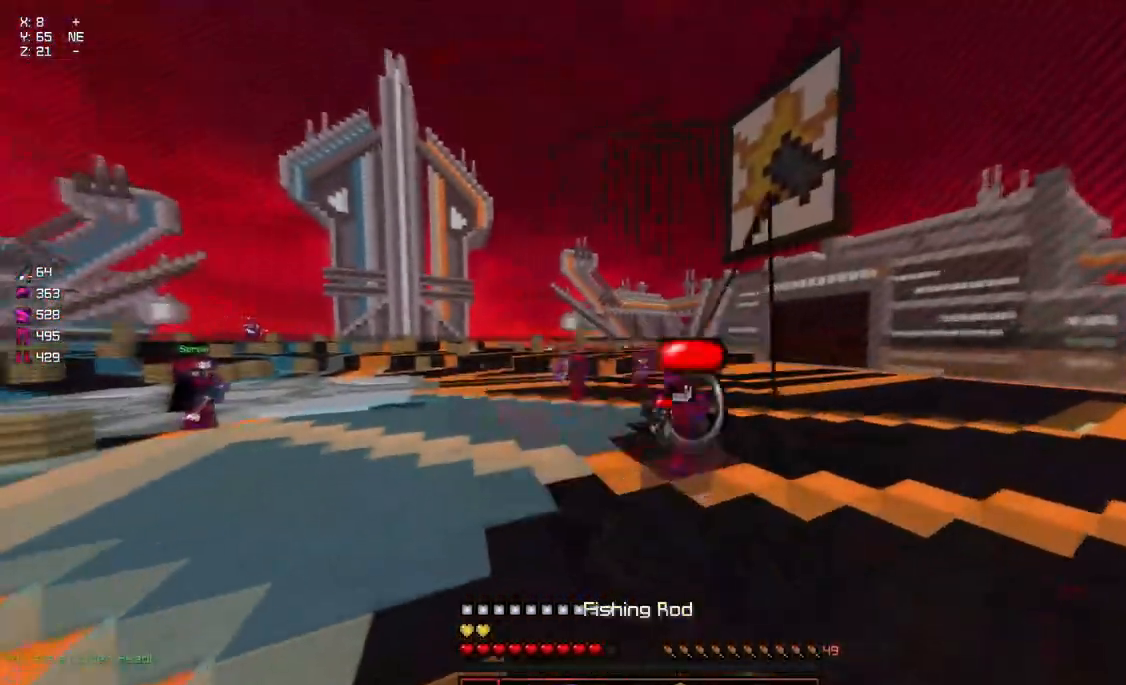
{"keys": ["w"], "mouse": [], "events": [[67, "mouse_right", "down"], [234, "mouse_right", "up"], [334, "mouse_right", "down"], [384, "d", "up"], [434, "mouse_right", "up"]]}
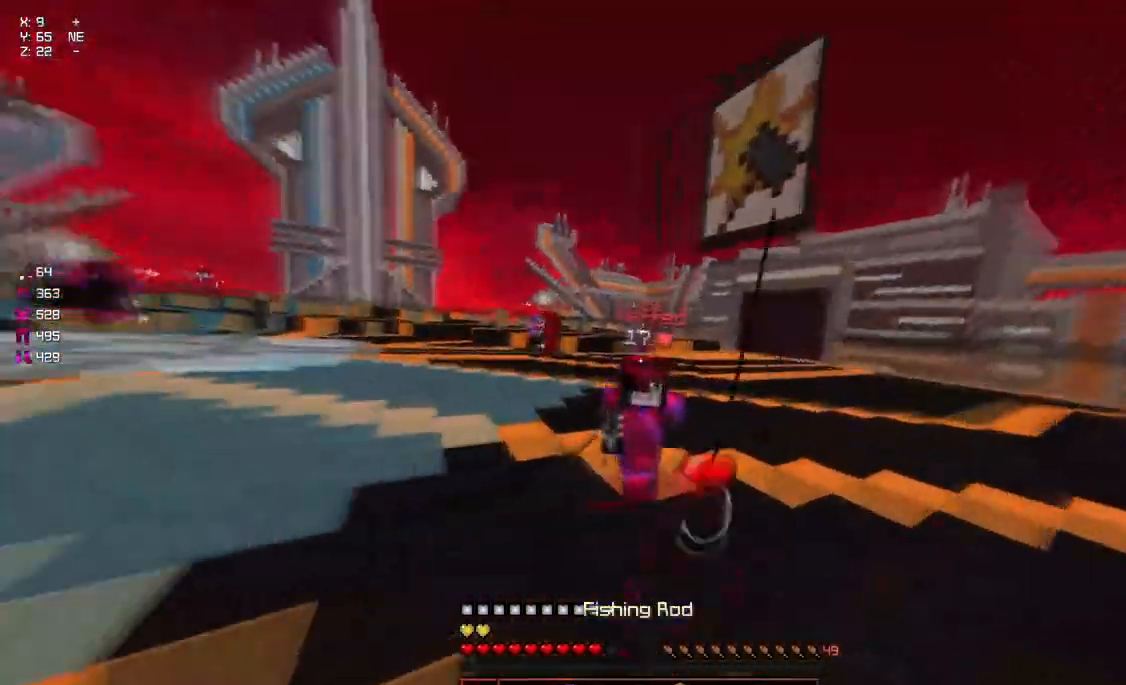
{"keys": ["w"], "mouse": [], "events": [[84, "mouse_left", "down"], [200, "mouse_left", "up"], [250, "mouse_left", "down"], [300, "mouse_left", "up"], [350, "mouse_left", "down"], [350, "mouse_right", "down"], [400, "mouse_left", "up"], [400, "mouse_right", "up"], [450, "mouse_left", "down"], [500, "mouse_left", "up"]]}
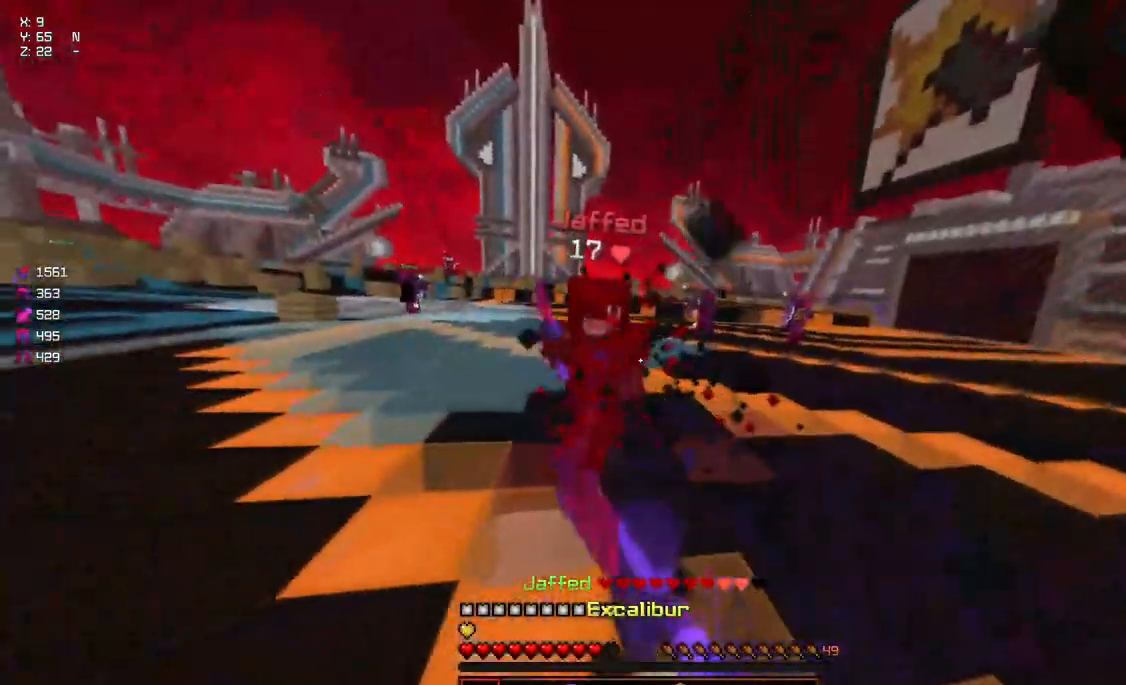
{"keys": ["d", "w"], "mouse": [], "events": [[50, "mouse_left", "down"], [117, "mouse_left", "up"], [217, "a", "down"], [317, "mouse_right", "down"], [417, "a", "up"], [417, "d", "down"], [417, "mouse_right", "up"]]}
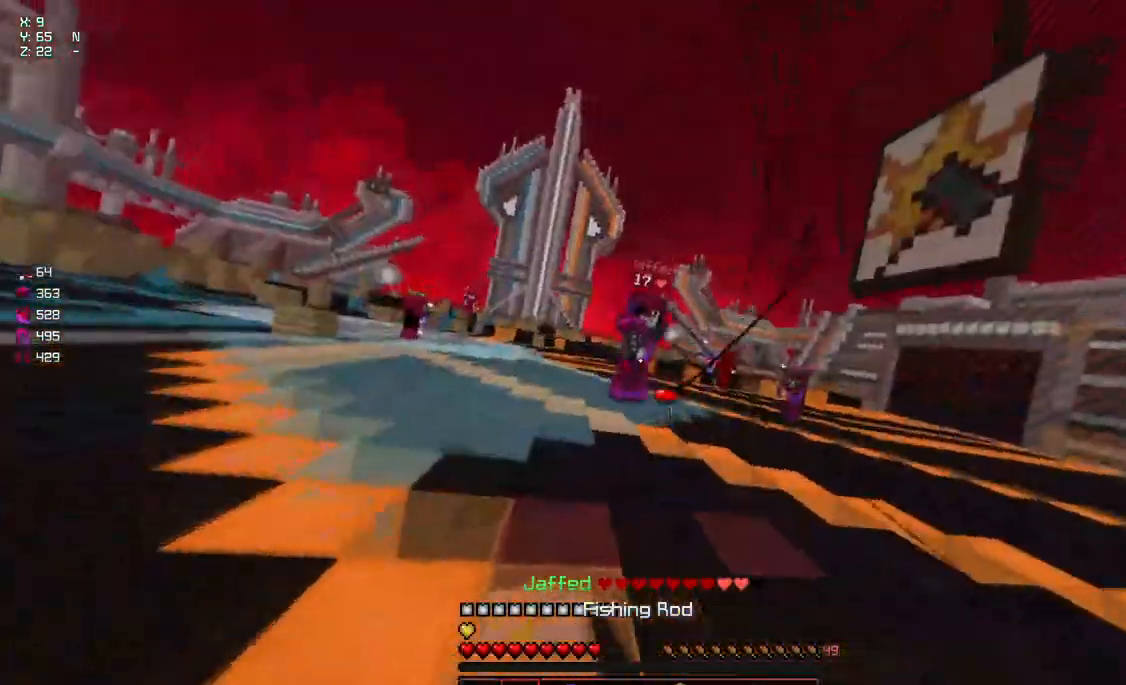
{"keys": ["w"], "mouse": ["right"], "events": [[184, "mouse_right", "down"], [284, "mouse_right", "up"], [434, "mouse_right", "down"], [484, "d", "up"]]}